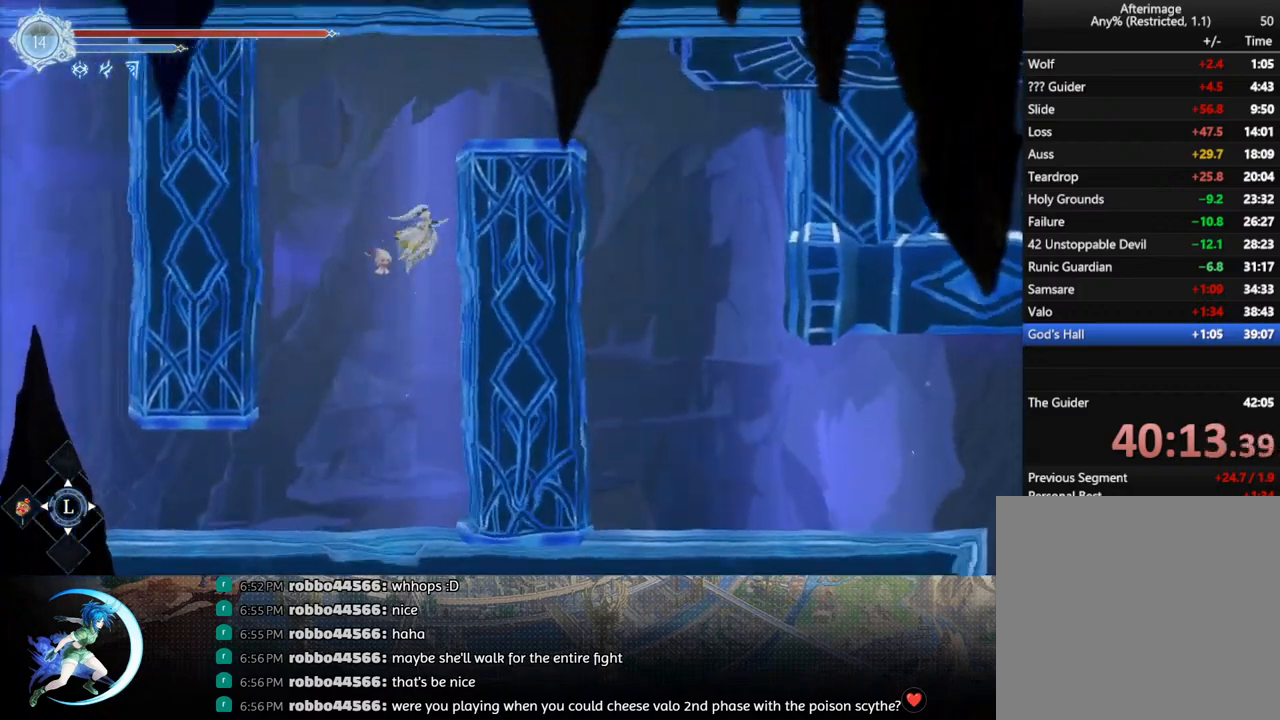
Gameplay with a controller (PlayStation layout); each line is a JSON object with the inputs held at the frame after it. "events" lists button and stick changes between this image and that frame as [ms after this image, input, new state], when the widget could be followed in between.
{"buttons": ["R1", "DPAD_RIGHT"], "left_stick": "center", "right_stick": "center", "events": [[150, "CROSS", "up"], [233, "CROSS", "down"], [467, "CROSS", "up"], [500, "R1", "down"]]}
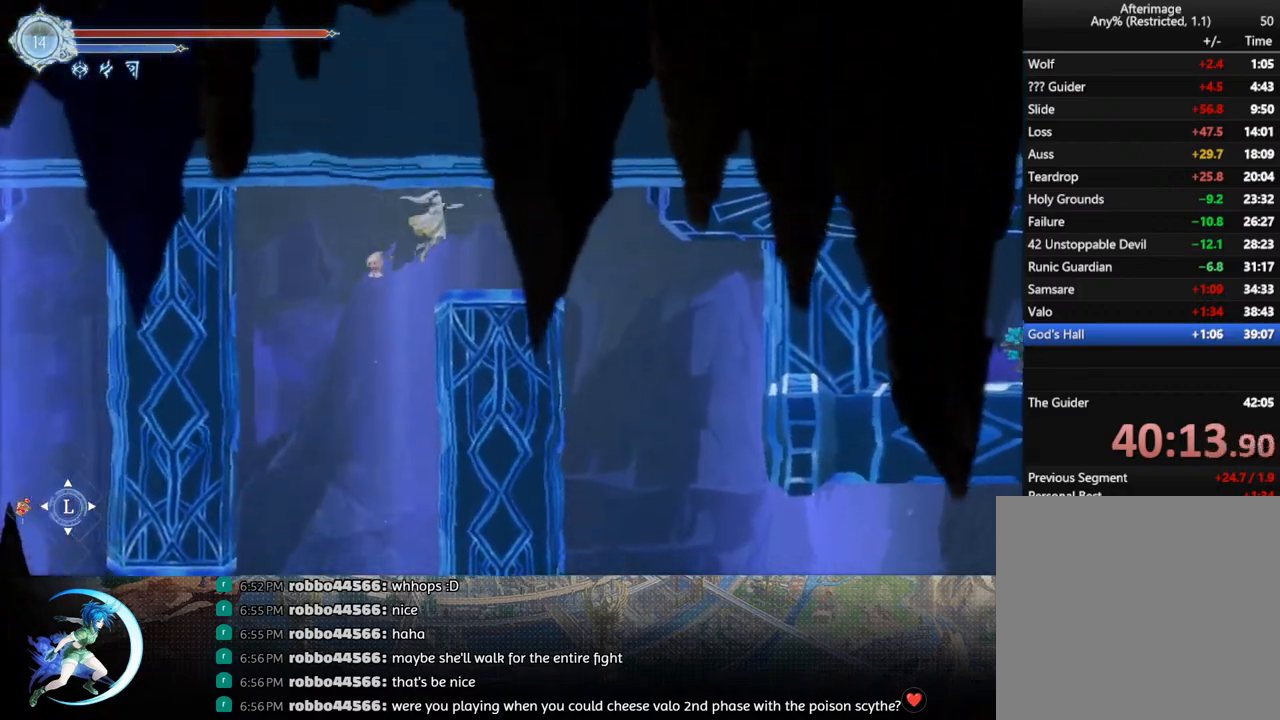
{"buttons": ["CROSS", "DPAD_DOWN"], "left_stick": "center", "right_stick": "center", "events": [[117, "DPAD_DOWN", "down"], [217, "R1", "up"], [300, "DPAD_RIGHT", "up"], [500, "CROSS", "down"]]}
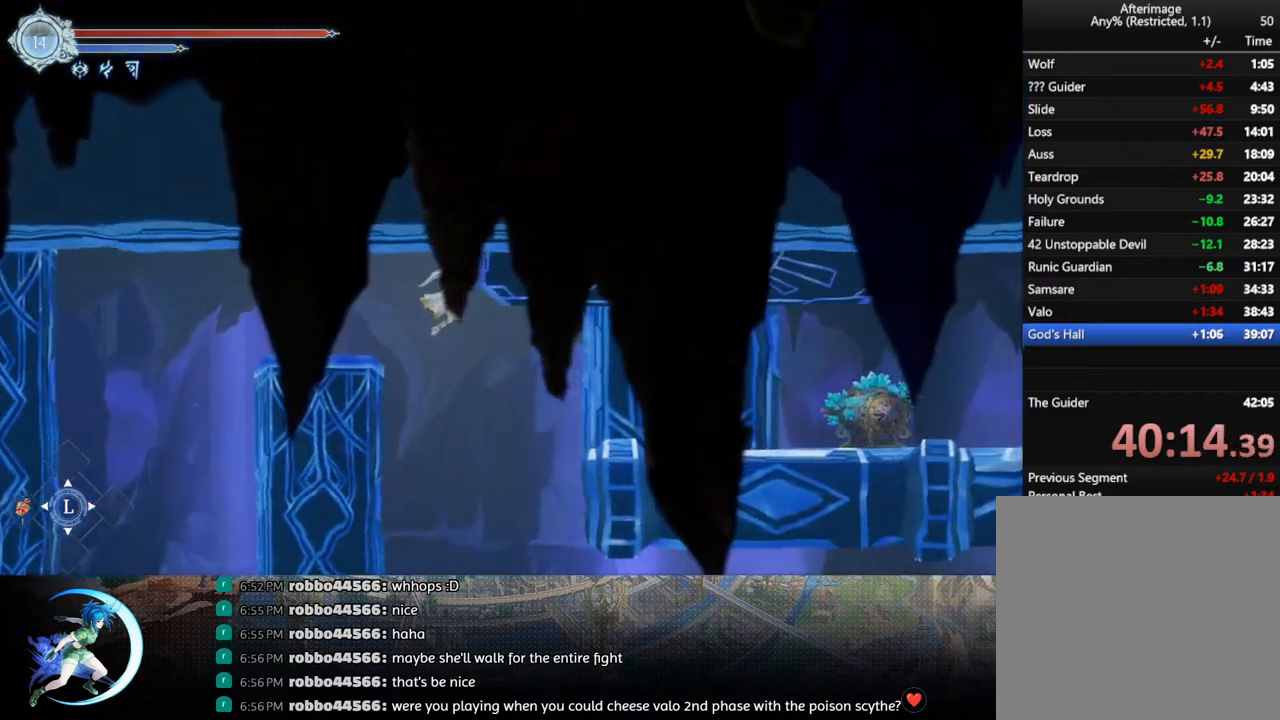
{"buttons": ["DPAD_RIGHT"], "left_stick": "center", "right_stick": "center", "events": [[117, "CROSS", "up"], [150, "DPAD_DOWN", "up"], [333, "DPAD_RIGHT", "down"]]}
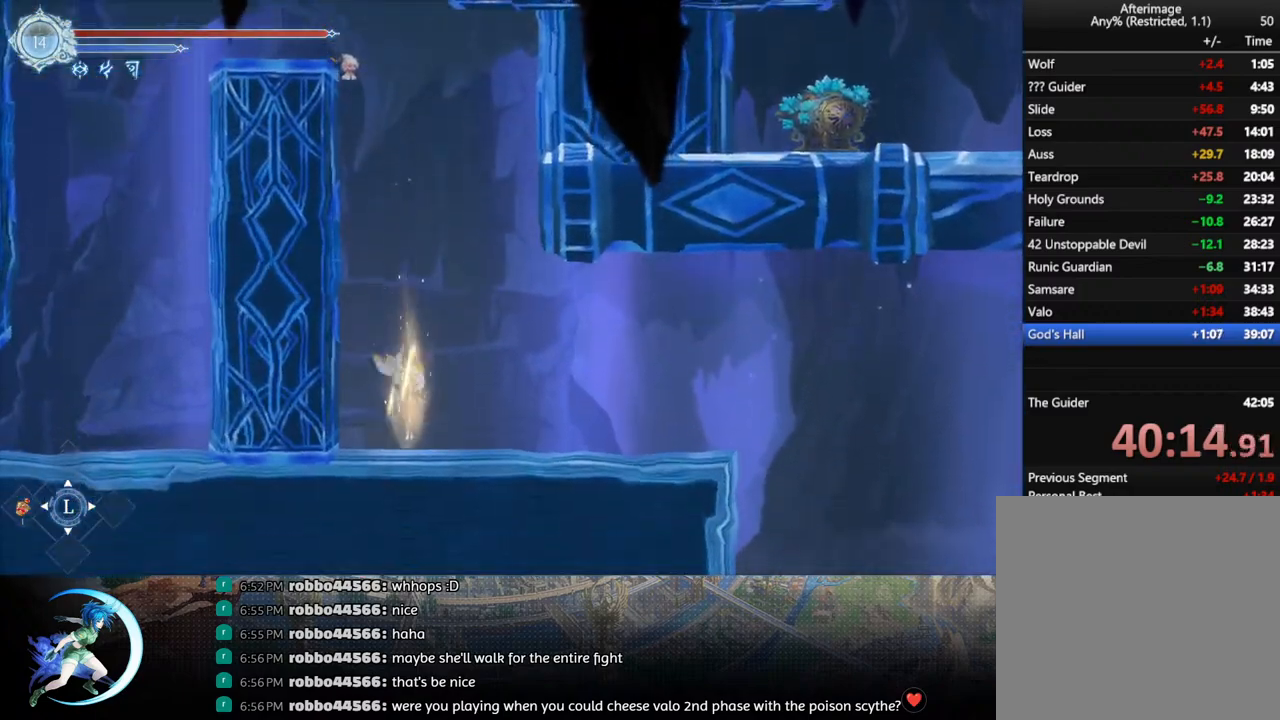
{"buttons": ["DPAD_RIGHT"], "left_stick": "center", "right_stick": "center", "events": [[100, "R1", "down"], [167, "DPAD_DOWN", "down"], [183, "DPAD_RIGHT", "up"], [183, "R1", "up"], [233, "R1", "down"], [350, "DPAD_DOWN", "up"], [367, "R1", "up"], [450, "DPAD_RIGHT", "down"]]}
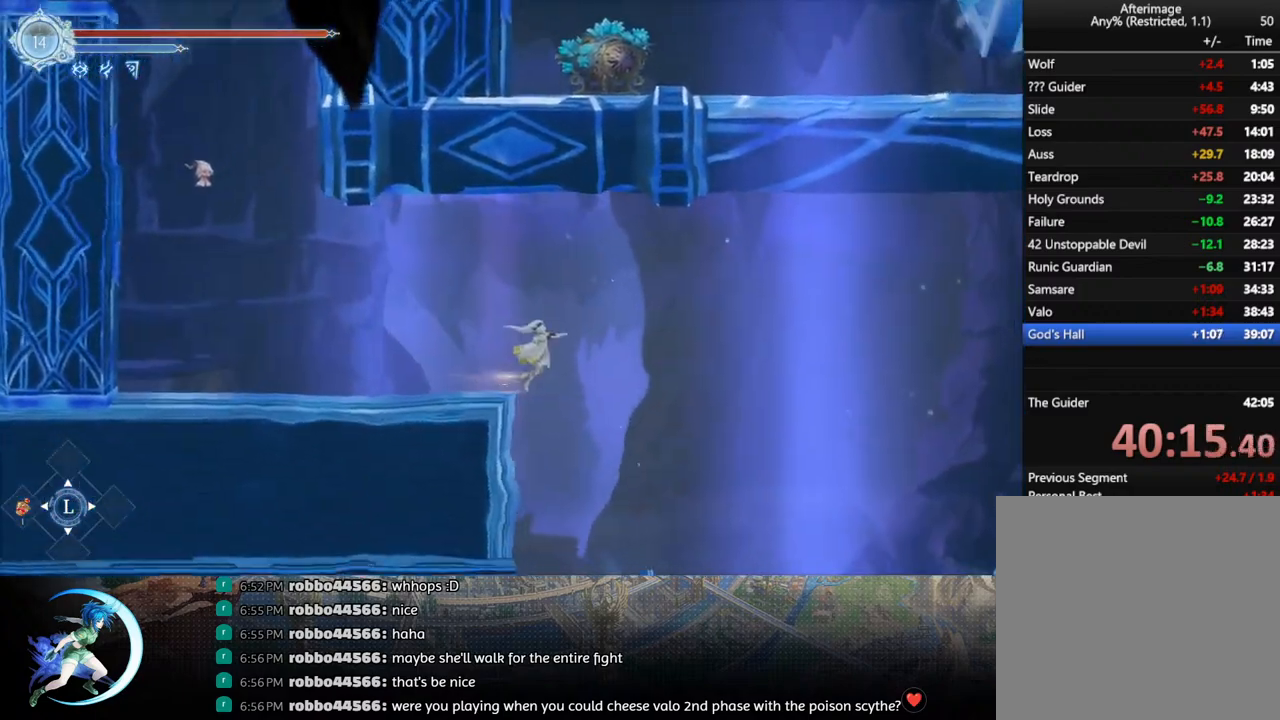
{"buttons": ["DPAD_RIGHT"], "left_stick": "center", "right_stick": "center", "events": [[400, "CROSS", "down"], [450, "CROSS", "up"]]}
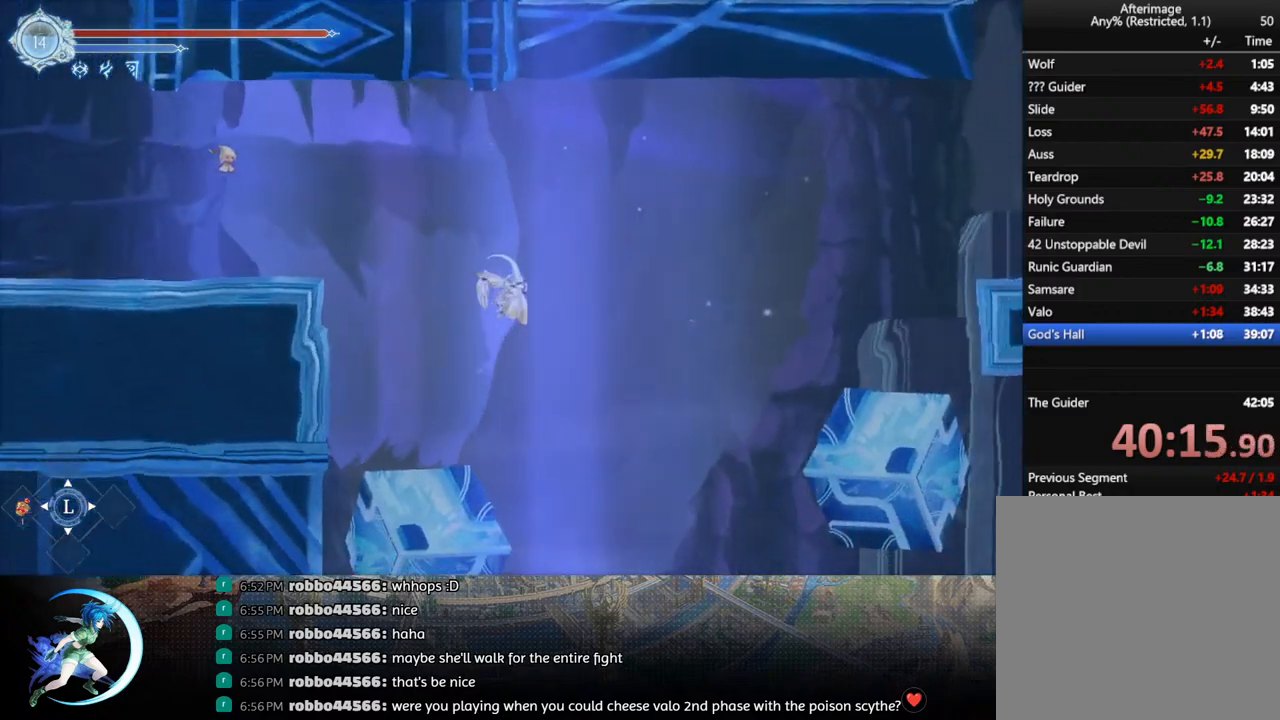
{"buttons": ["CROSS"], "left_stick": "center", "right_stick": "center", "events": [[433, "CROSS", "down"], [450, "DPAD_RIGHT", "up"]]}
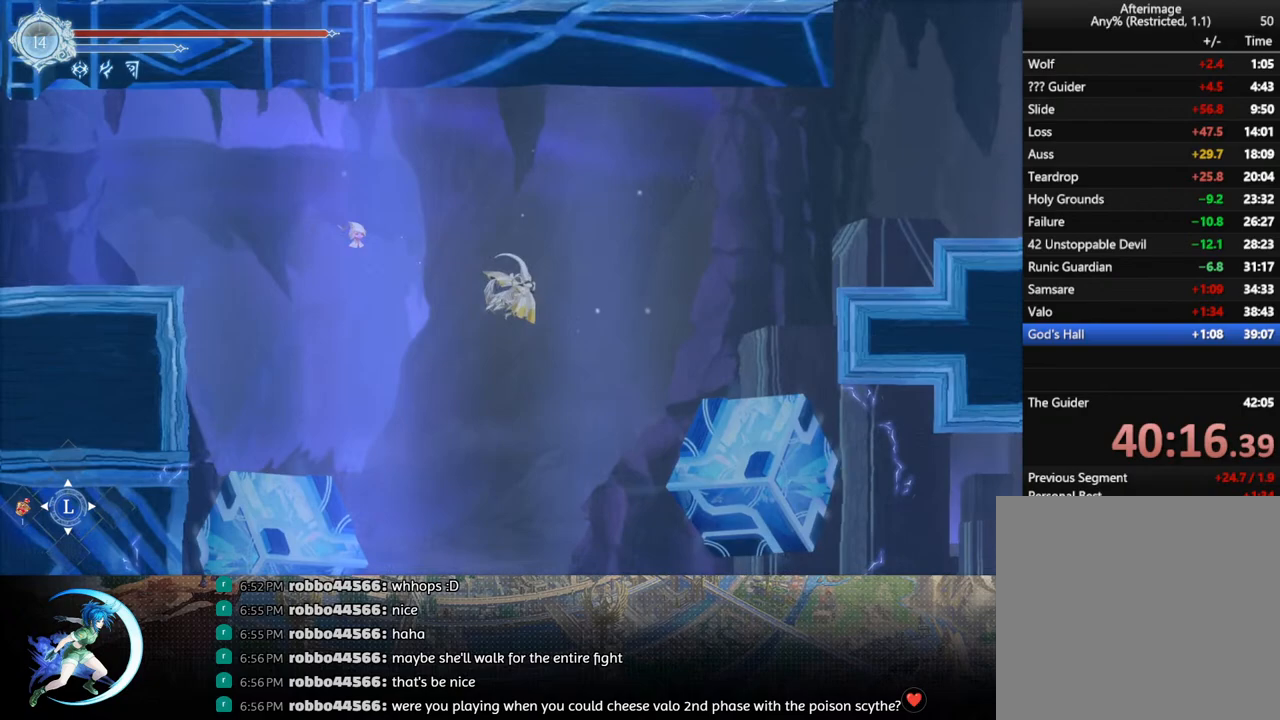
{"buttons": ["DPAD_RIGHT"], "left_stick": "center", "right_stick": "center", "events": [[33, "CROSS", "up"], [83, "DPAD_RIGHT", "down"], [167, "DPAD_RIGHT", "up"], [483, "DPAD_RIGHT", "down"]]}
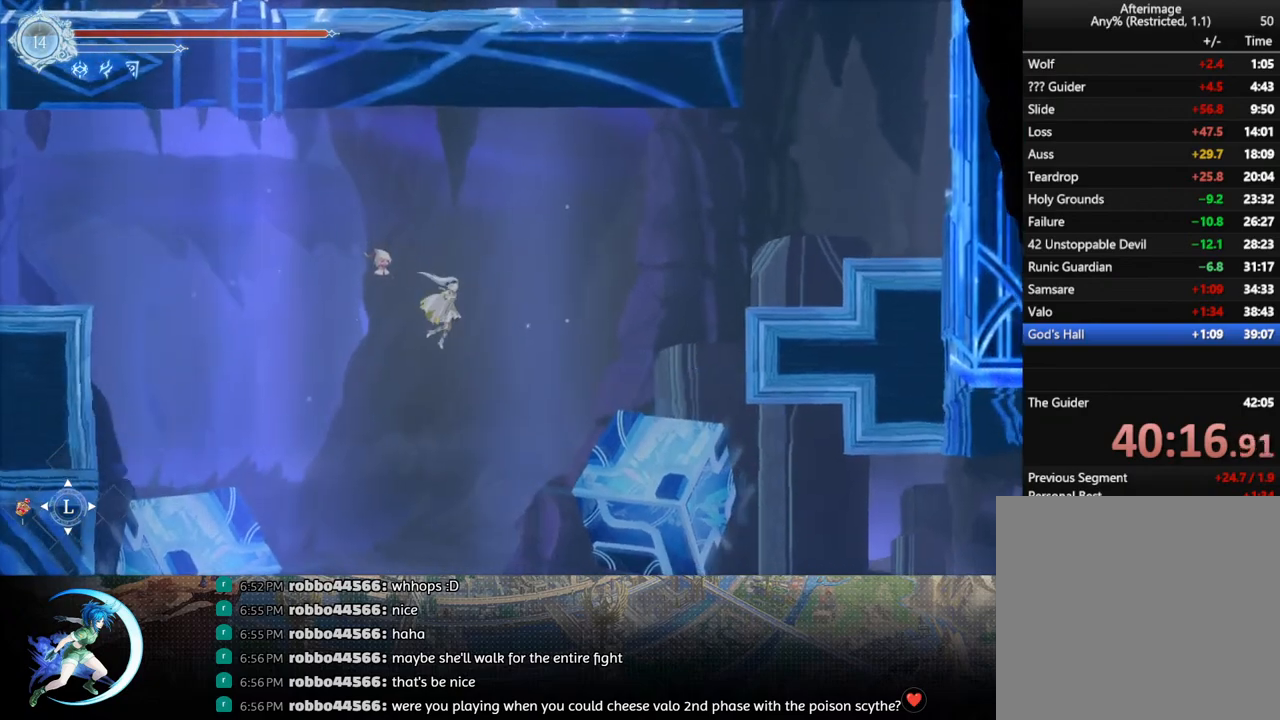
{"buttons": [], "left_stick": "center", "right_stick": "center", "events": [[33, "DPAD_RIGHT", "up"], [250, "CROSS", "down"], [333, "CROSS", "up"]]}
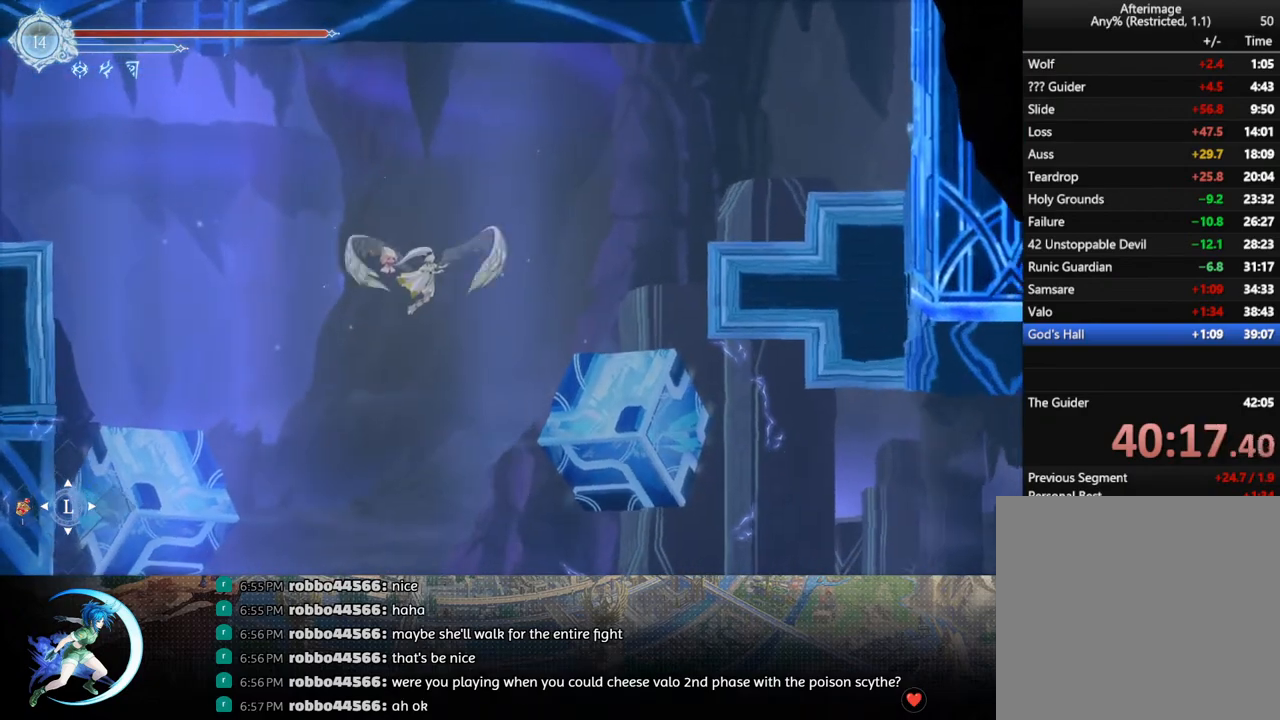
{"buttons": [], "left_stick": "center", "right_stick": "center", "events": []}
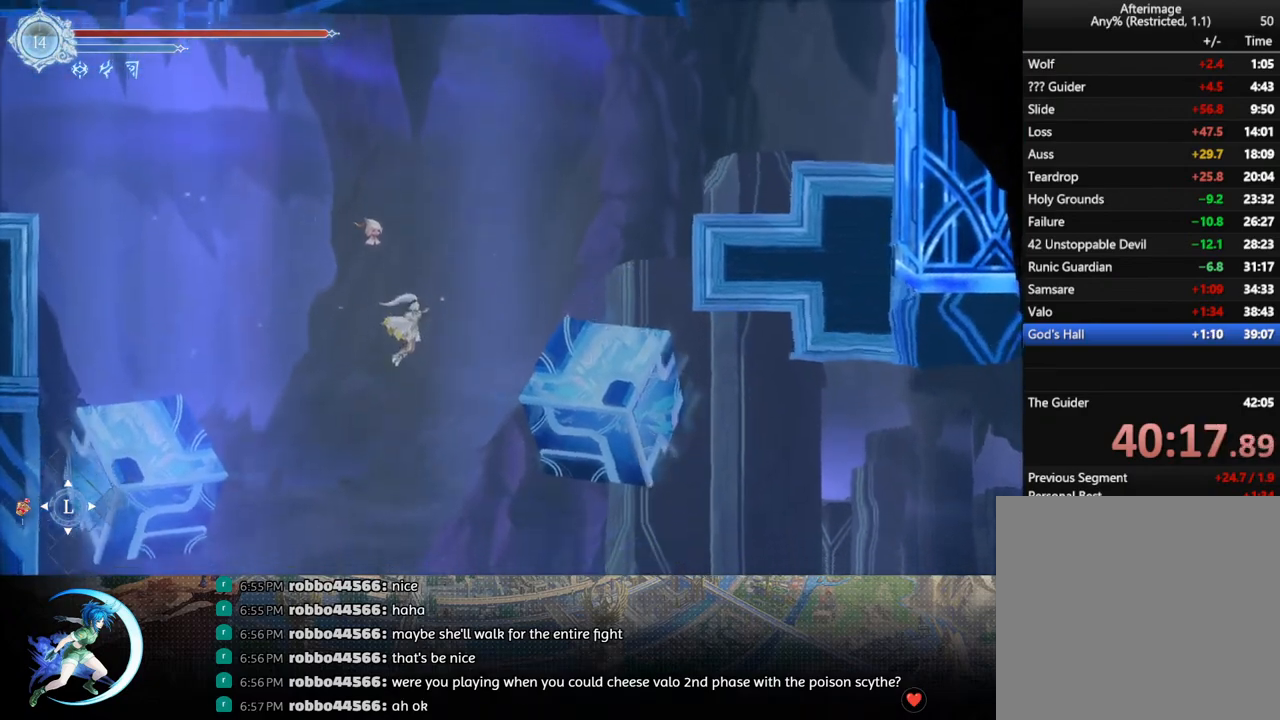
{"buttons": [], "left_stick": "center", "right_stick": "center", "events": [[100, "CROSS", "down"], [150, "CROSS", "up"]]}
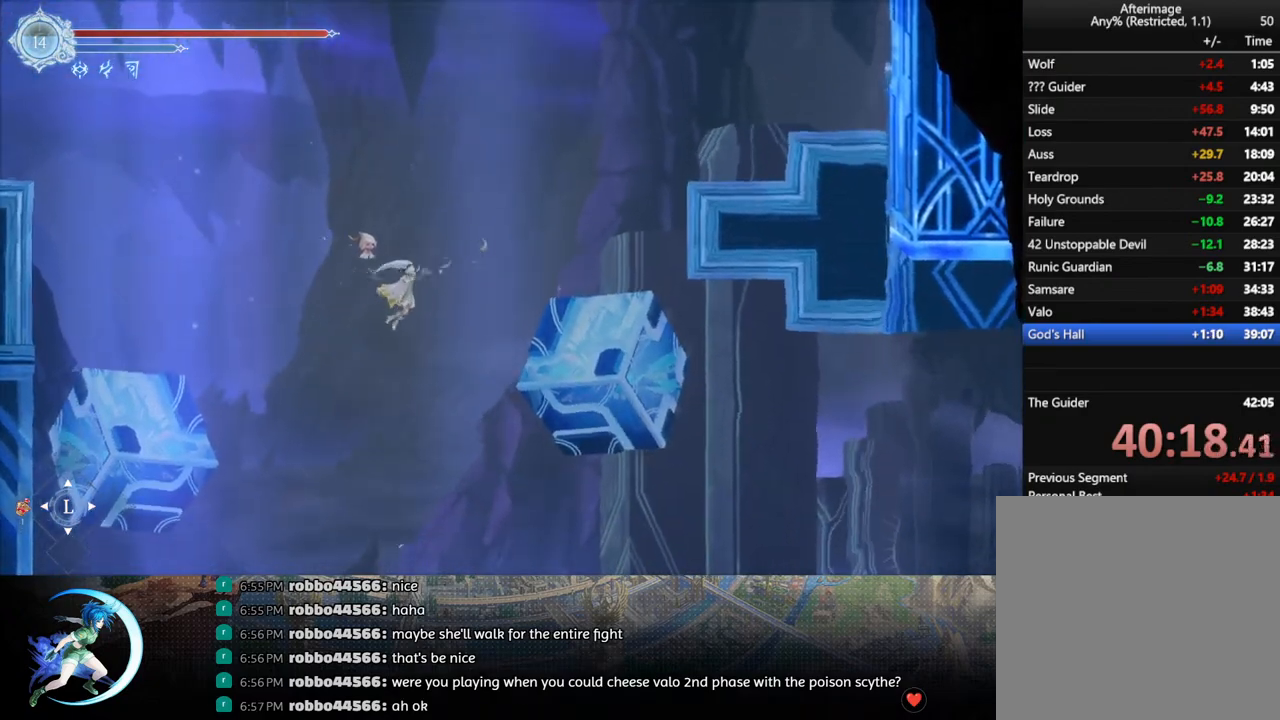
{"buttons": ["DPAD_RIGHT"], "left_stick": "center", "right_stick": "center", "events": [[367, "DPAD_RIGHT", "down"]]}
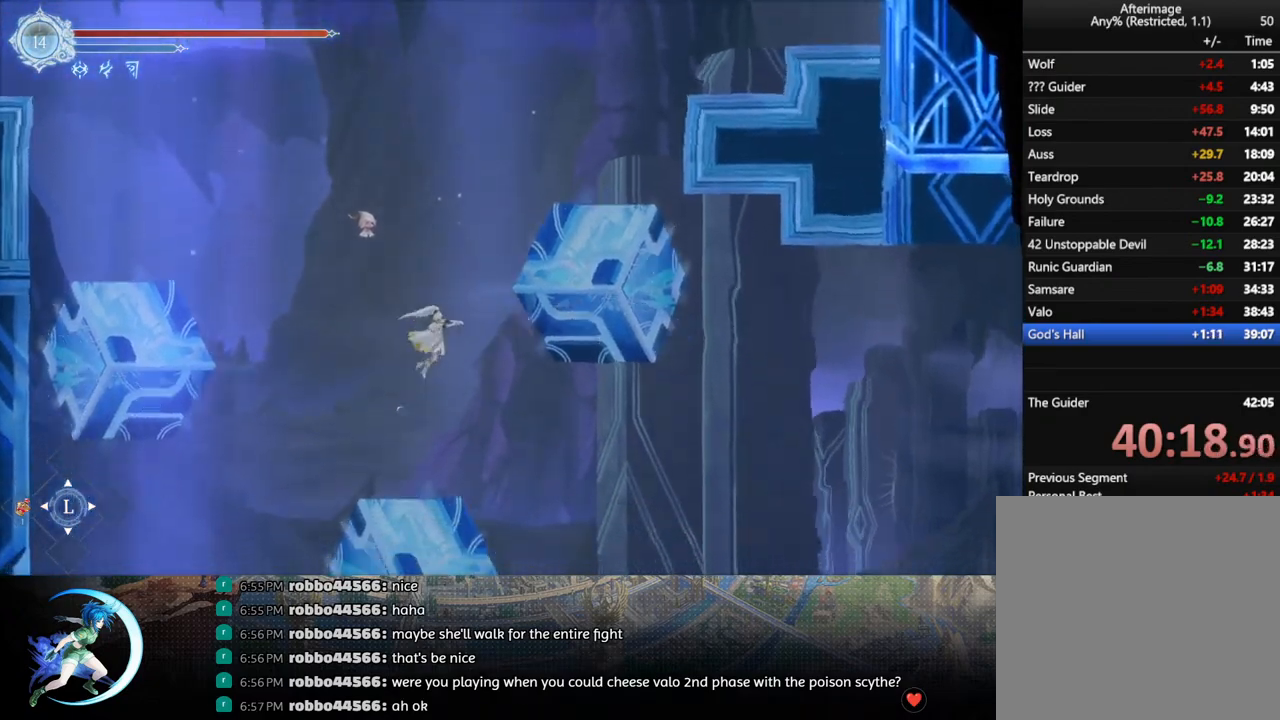
{"buttons": ["CROSS", "DPAD_DOWN", "DPAD_RIGHT"], "left_stick": "center", "right_stick": "center", "events": [[300, "R1", "down"], [383, "DPAD_DOWN", "down"], [433, "R1", "up"], [450, "CROSS", "down"]]}
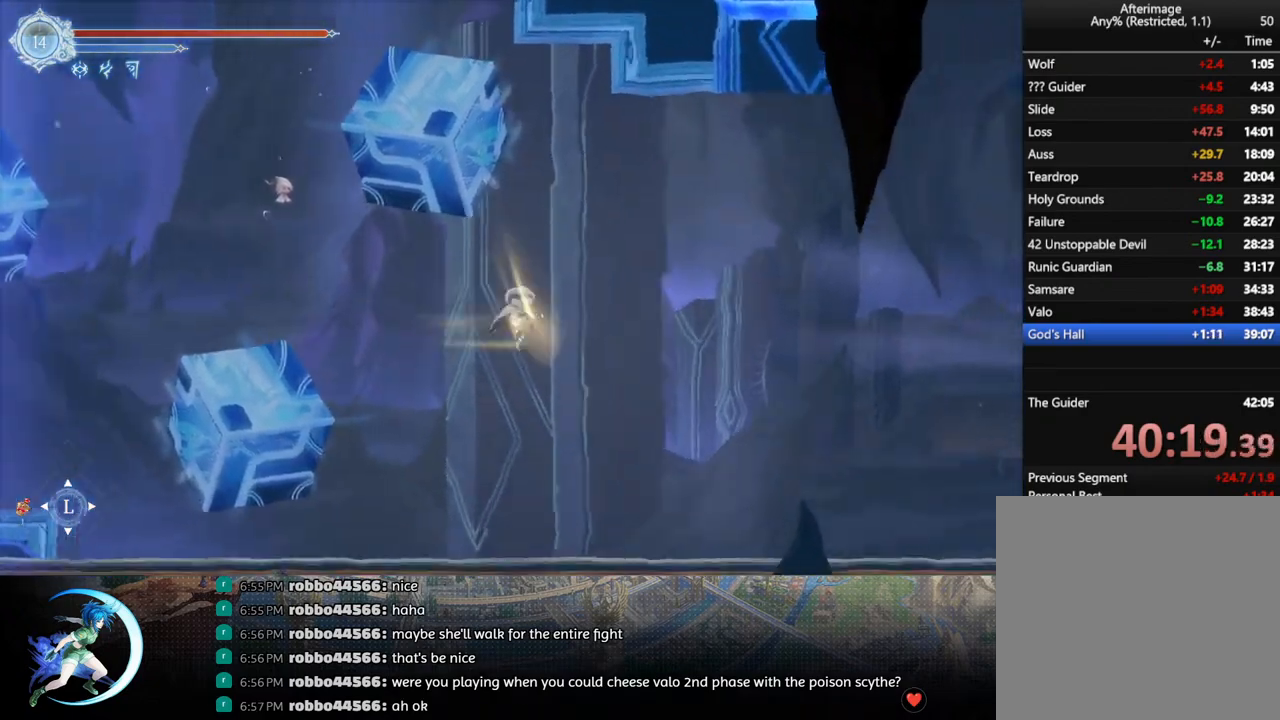
{"buttons": ["R1"], "left_stick": "center", "right_stick": "center", "events": [[50, "DPAD_DOWN", "up"], [83, "CROSS", "up"], [300, "R1", "down"], [333, "DPAD_DOWN", "down"], [367, "R1", "up"], [433, "R1", "down"], [467, "DPAD_RIGHT", "up"], [483, "DPAD_DOWN", "up"]]}
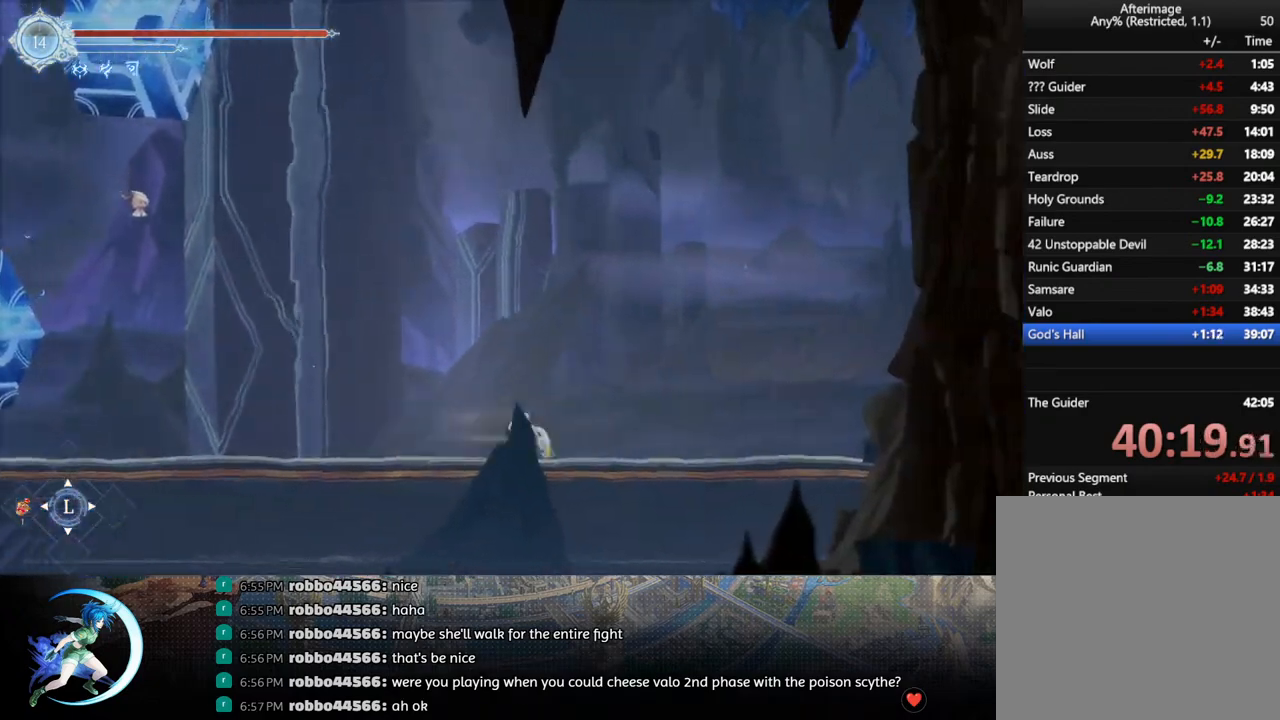
{"buttons": ["R1"], "left_stick": "center", "right_stick": "center", "events": [[17, "R1", "up"], [183, "DPAD_RIGHT", "down"], [267, "R1", "down"], [317, "DPAD_DOWN", "down"], [367, "DPAD_RIGHT", "up"], [367, "R1", "up"], [433, "R1", "down"], [467, "DPAD_DOWN", "up"]]}
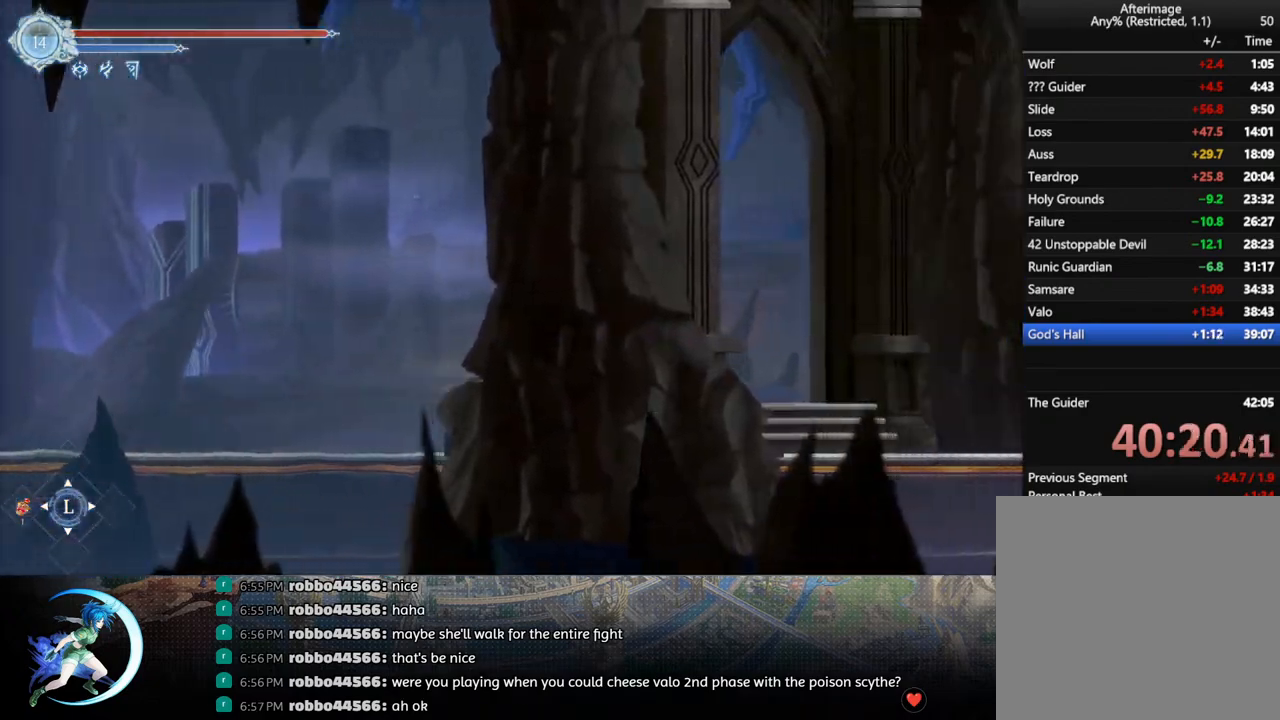
{"buttons": ["R1", "DPAD_RIGHT"], "left_stick": "center", "right_stick": "center", "events": [[50, "R1", "up"], [183, "DPAD_RIGHT", "down"], [467, "R1", "down"]]}
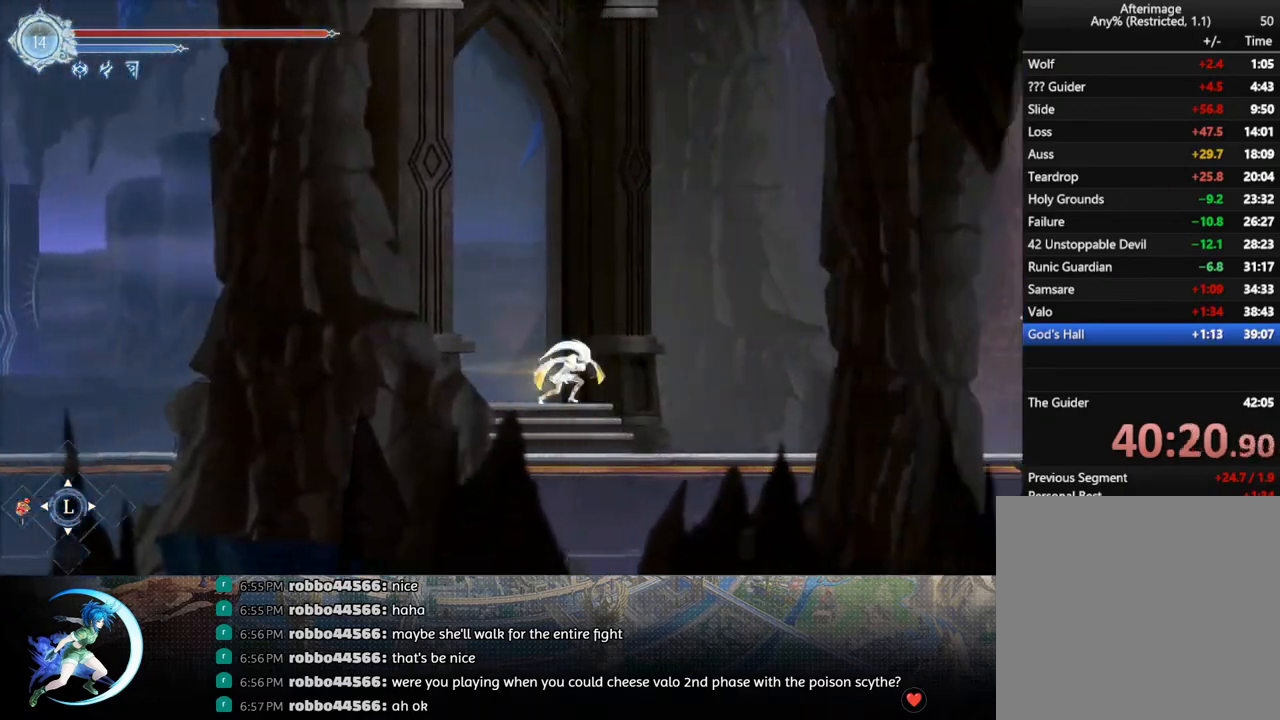
{"buttons": ["R1", "DPAD_DOWN"], "left_stick": "center", "right_stick": "center", "events": [[100, "DPAD_DOWN", "down"], [150, "CROSS", "down"], [183, "R1", "up"], [250, "DPAD_DOWN", "up"], [267, "CROSS", "up"], [367, "R1", "down"], [400, "DPAD_DOWN", "down"], [433, "R1", "up"], [450, "DPAD_RIGHT", "up"], [483, "R1", "down"]]}
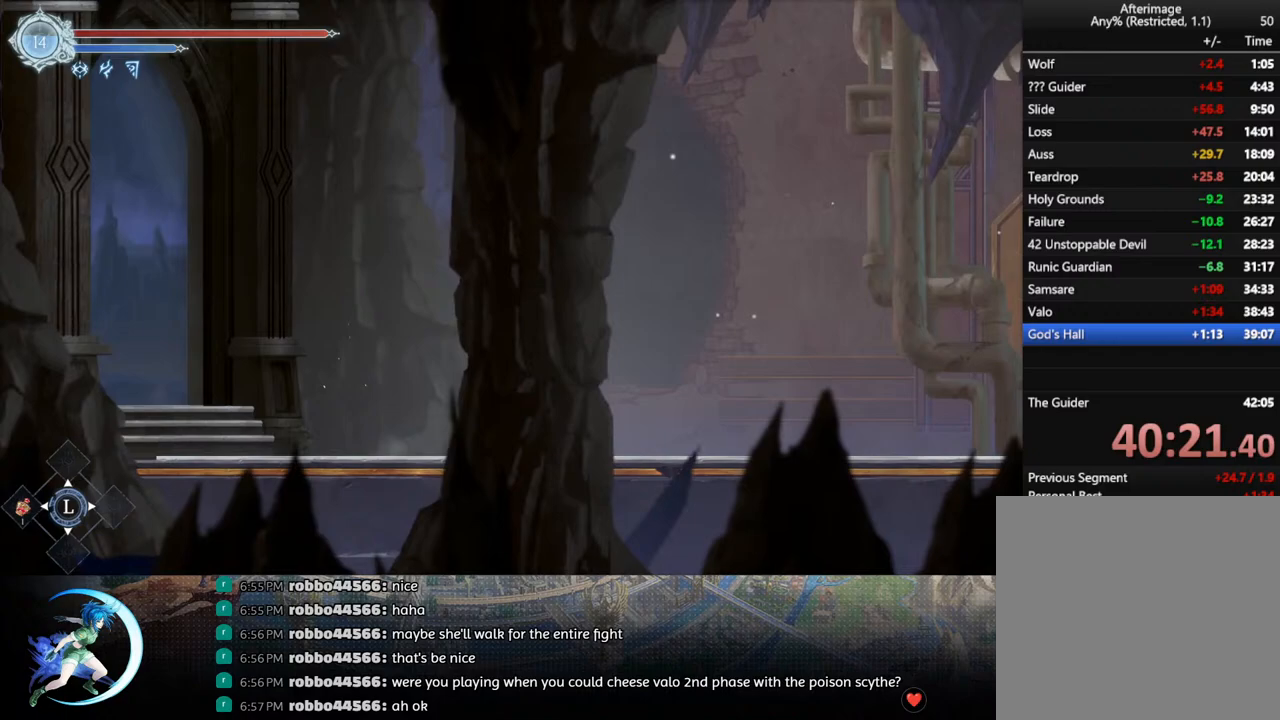
{"buttons": ["R1", "DPAD_DOWN"], "left_stick": "center", "right_stick": "center", "events": [[50, "DPAD_DOWN", "up"], [100, "R1", "up"], [267, "DPAD_RIGHT", "down"], [350, "R1", "down"], [400, "DPAD_DOWN", "down"], [417, "R1", "up"], [450, "DPAD_RIGHT", "up"], [467, "R1", "down"]]}
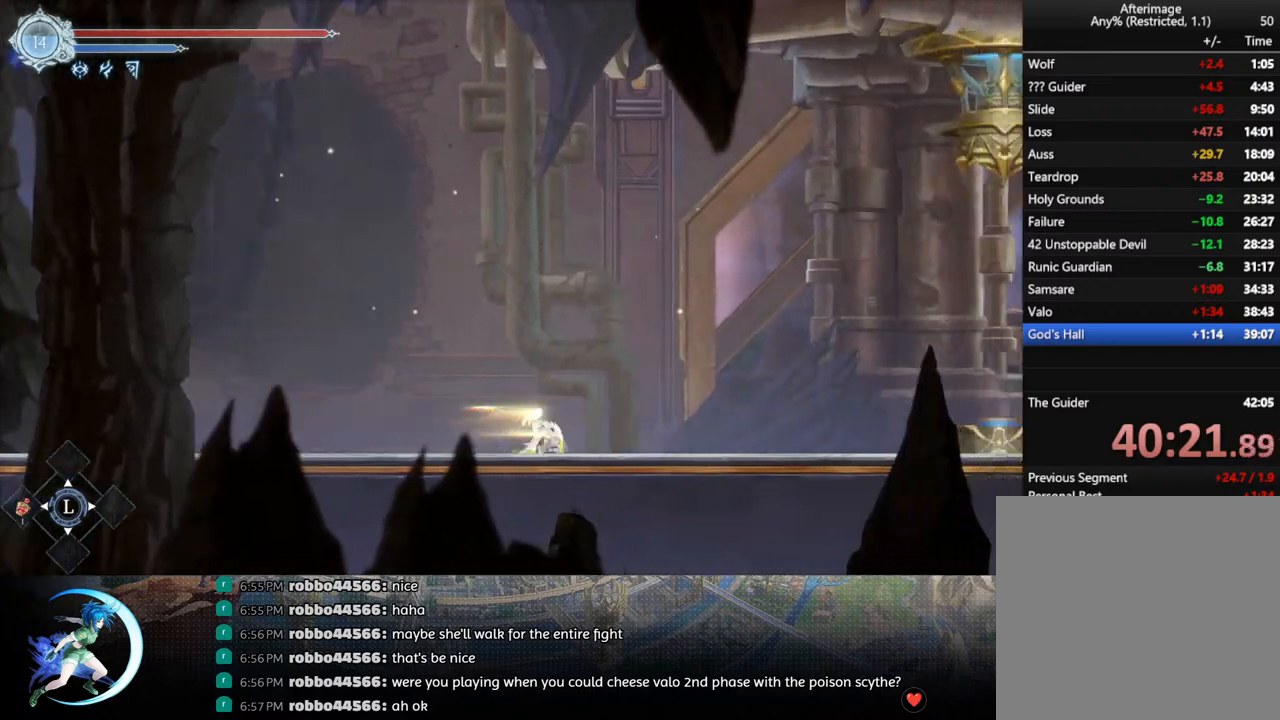
{"buttons": ["R1", "DPAD_DOWN"], "left_stick": "center", "right_stick": "center", "events": [[33, "DPAD_DOWN", "up"], [100, "R1", "up"], [233, "DPAD_RIGHT", "down"], [317, "R1", "down"], [367, "DPAD_DOWN", "down"], [400, "R1", "up"], [450, "DPAD_RIGHT", "up"], [450, "R1", "down"]]}
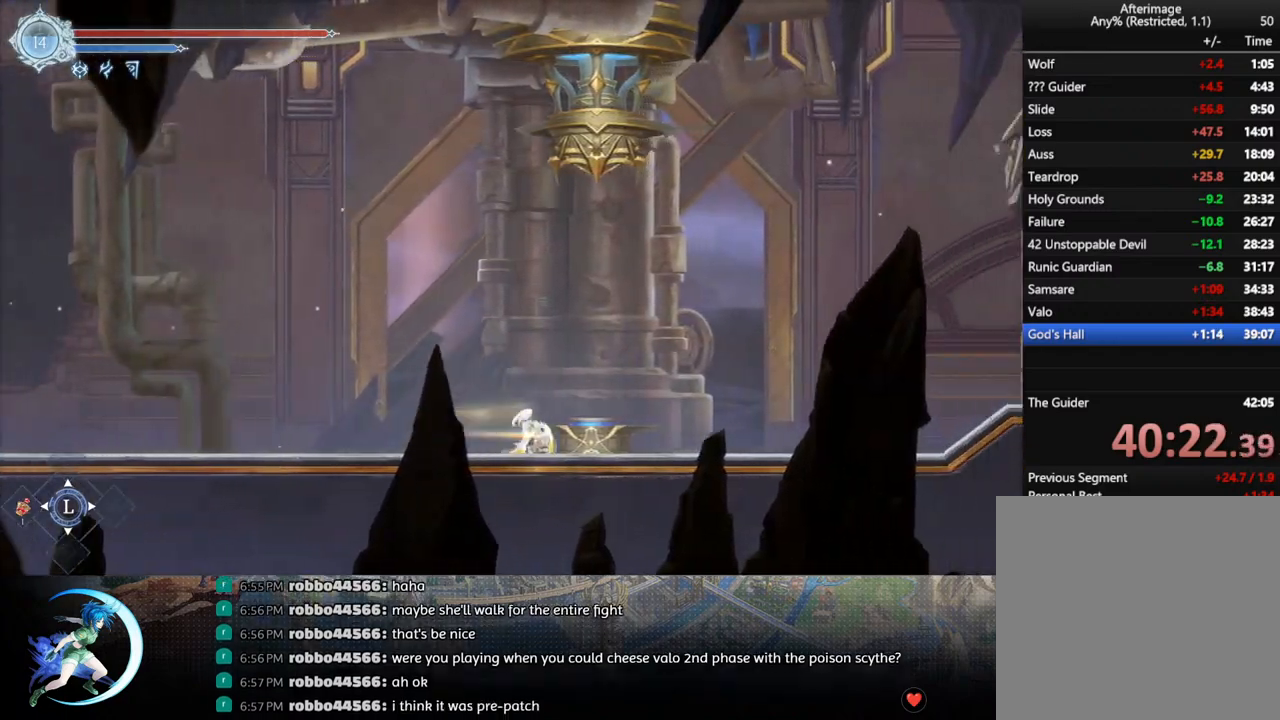
{"buttons": ["R1"], "left_stick": "center", "right_stick": "center", "events": [[17, "DPAD_DOWN", "up"], [67, "R1", "up"], [217, "DPAD_RIGHT", "down"], [283, "R1", "down"], [333, "DPAD_DOWN", "down"], [367, "R1", "up"], [383, "DPAD_RIGHT", "up"], [433, "R1", "down"], [500, "DPAD_DOWN", "up"]]}
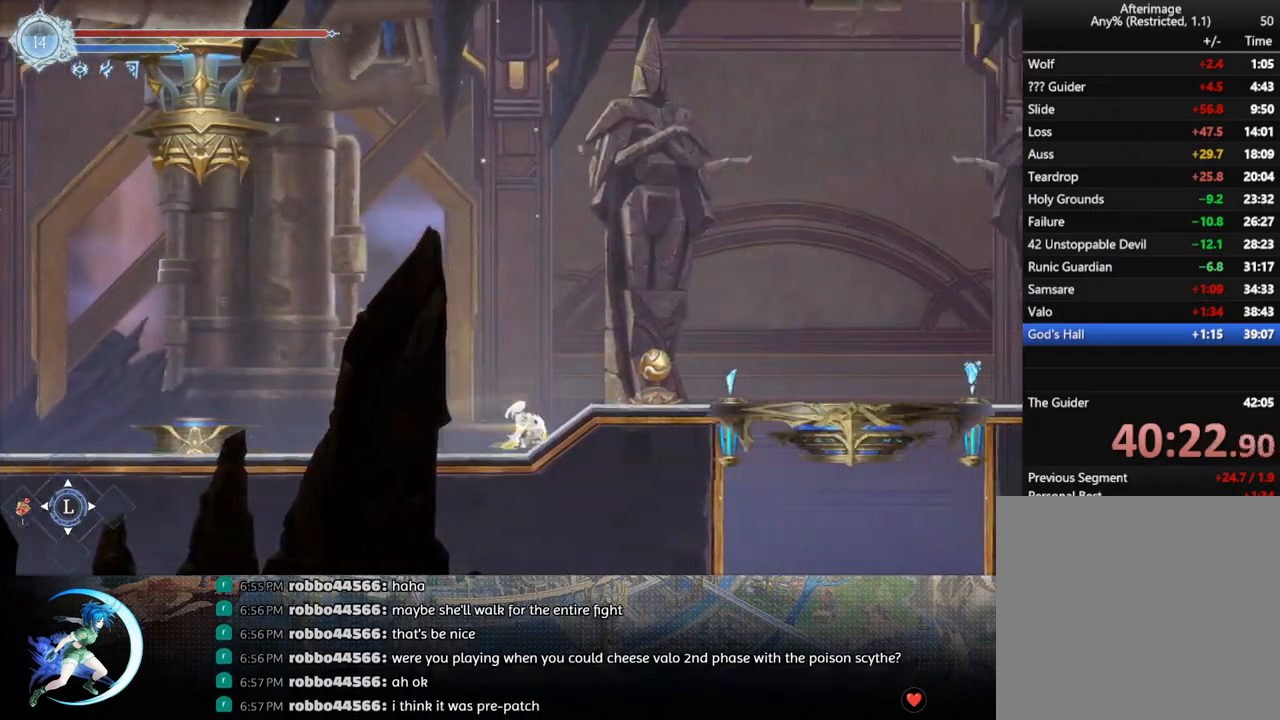
{"buttons": ["DPAD_RIGHT"], "left_stick": "center", "right_stick": "center", "events": [[50, "R1", "up"], [183, "DPAD_RIGHT", "down"]]}
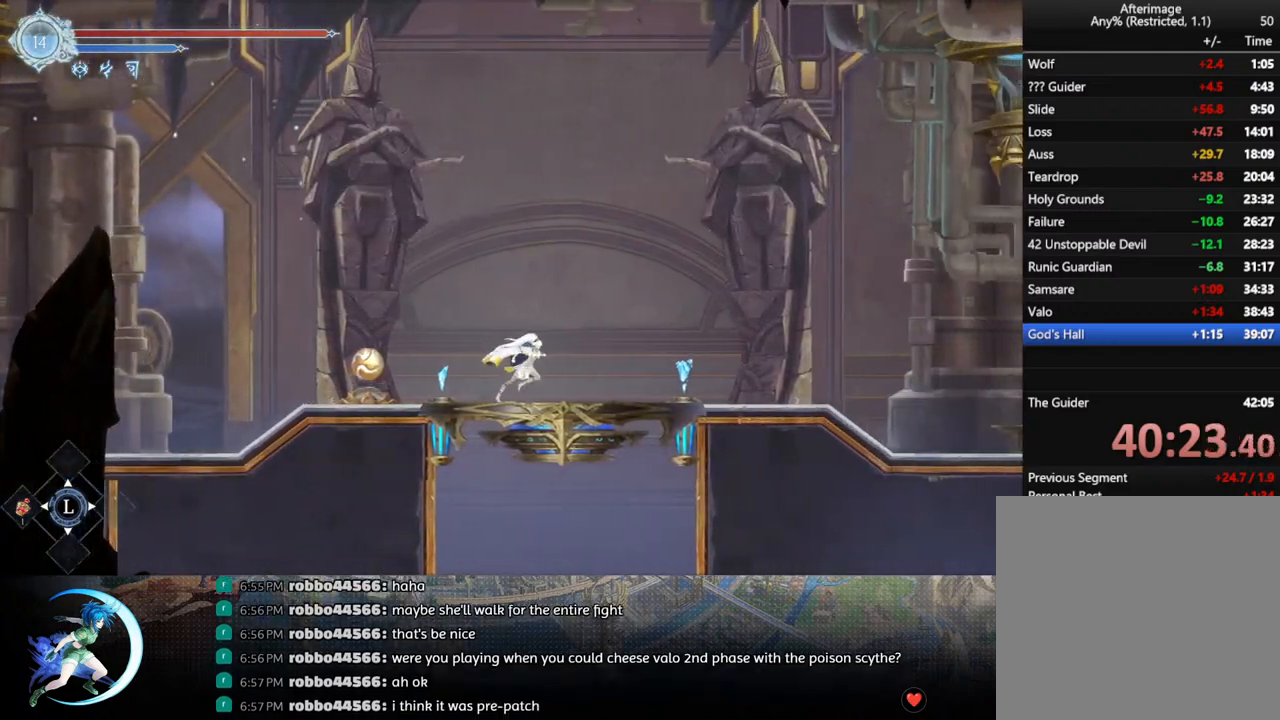
{"buttons": [], "left_stick": "center", "right_stick": "center", "events": [[17, "DPAD_RIGHT", "up"], [117, "DPAD_LEFT", "down"], [133, "DPAD_DOWN", "down"], [183, "DPAD_LEFT", "up"], [200, "DPAD_DOWN", "up"]]}
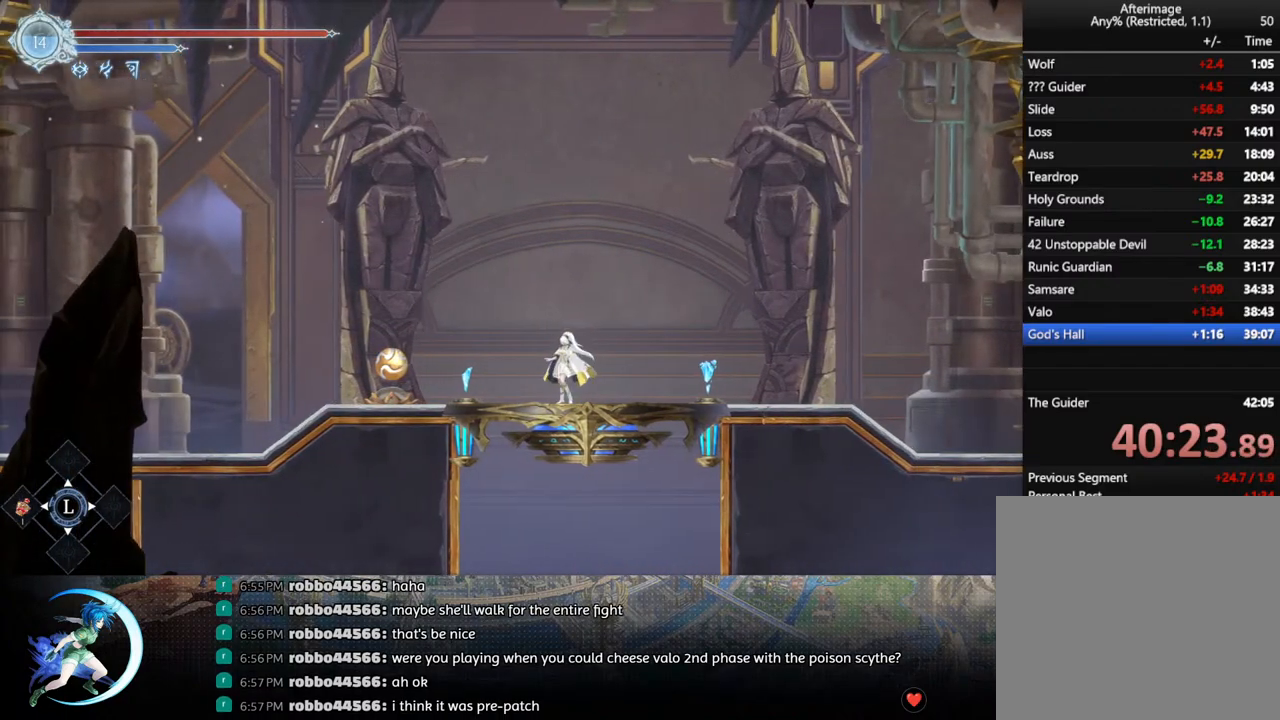
{"buttons": [], "left_stick": "center", "right_stick": "center", "events": []}
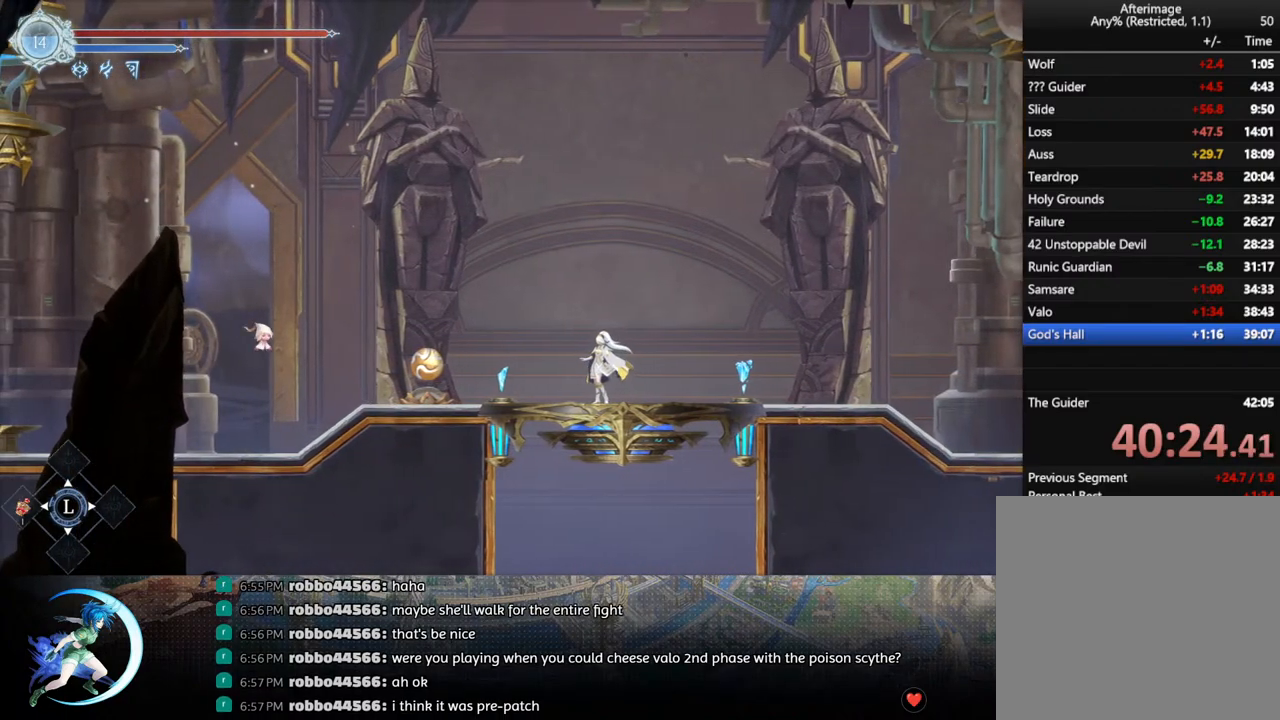
{"buttons": [], "left_stick": "center", "right_stick": "center", "events": []}
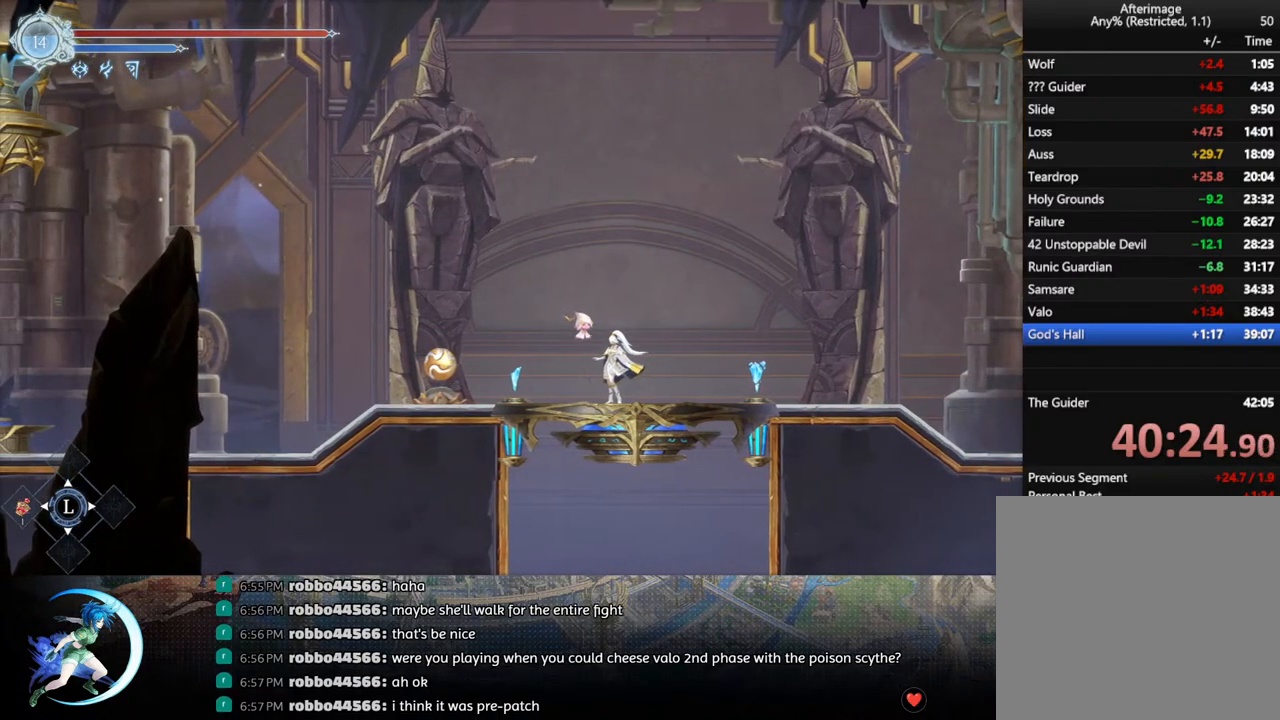
{"buttons": [], "left_stick": "center", "right_stick": "center", "events": []}
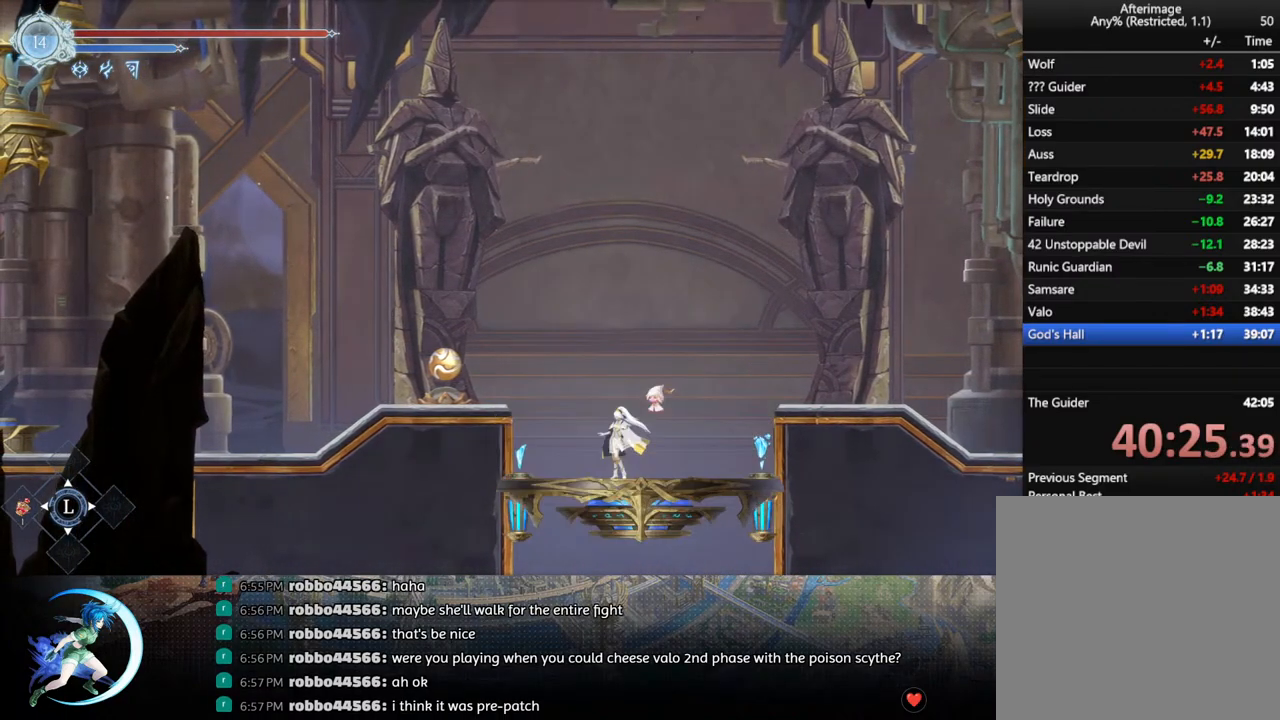
{"buttons": [], "left_stick": "center", "right_stick": "center", "events": []}
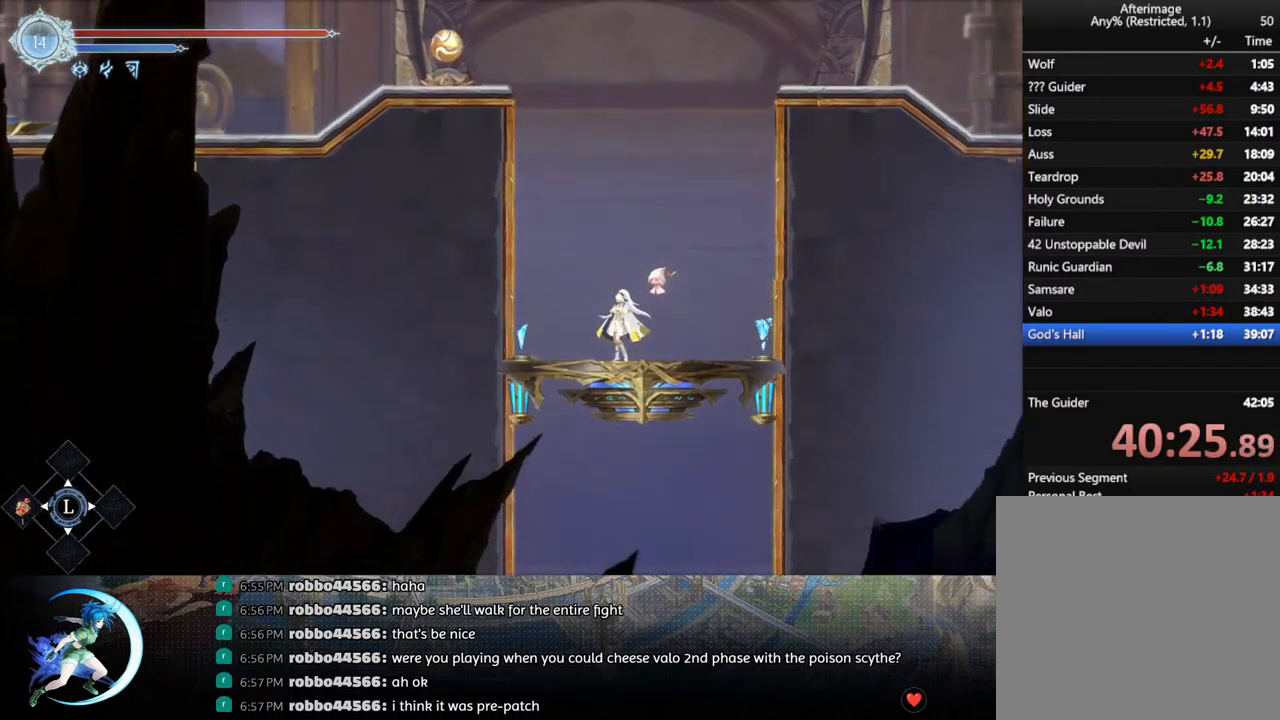
{"buttons": [], "left_stick": "center", "right_stick": "center", "events": [[100, "DPAD_LEFT", "down"], [233, "DPAD_LEFT", "up"]]}
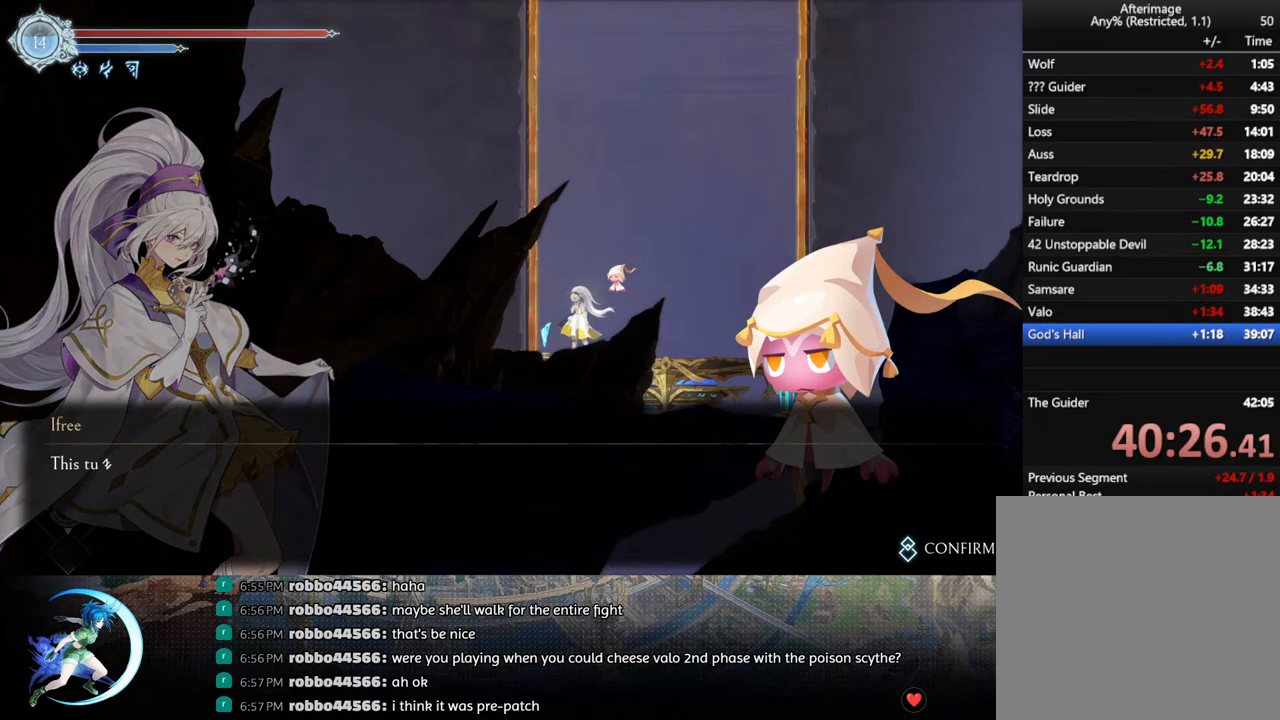
{"buttons": [], "left_stick": "center", "right_stick": "center", "events": []}
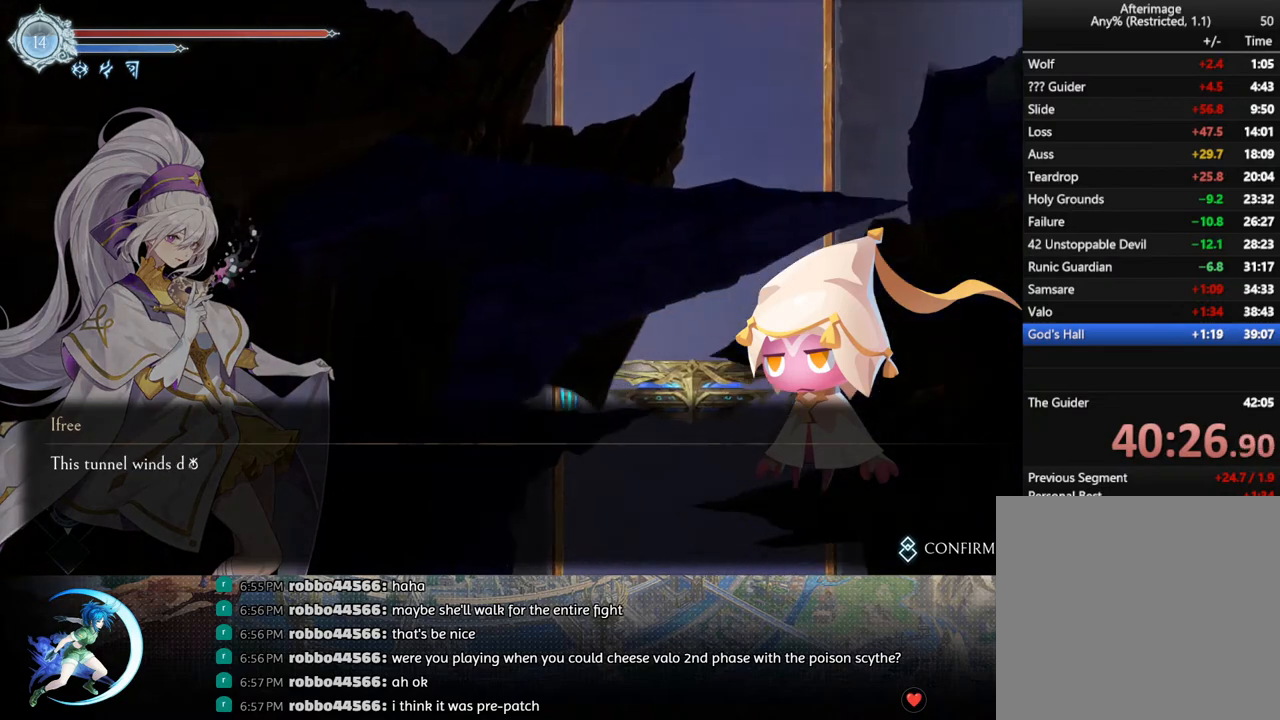
{"buttons": [], "left_stick": "center", "right_stick": "center", "events": [[283, "CROSS", "down"], [333, "CROSS", "up"], [417, "CROSS", "down"], [433, "CIRCLE", "down"], [483, "CIRCLE", "up"], [483, "CROSS", "up"]]}
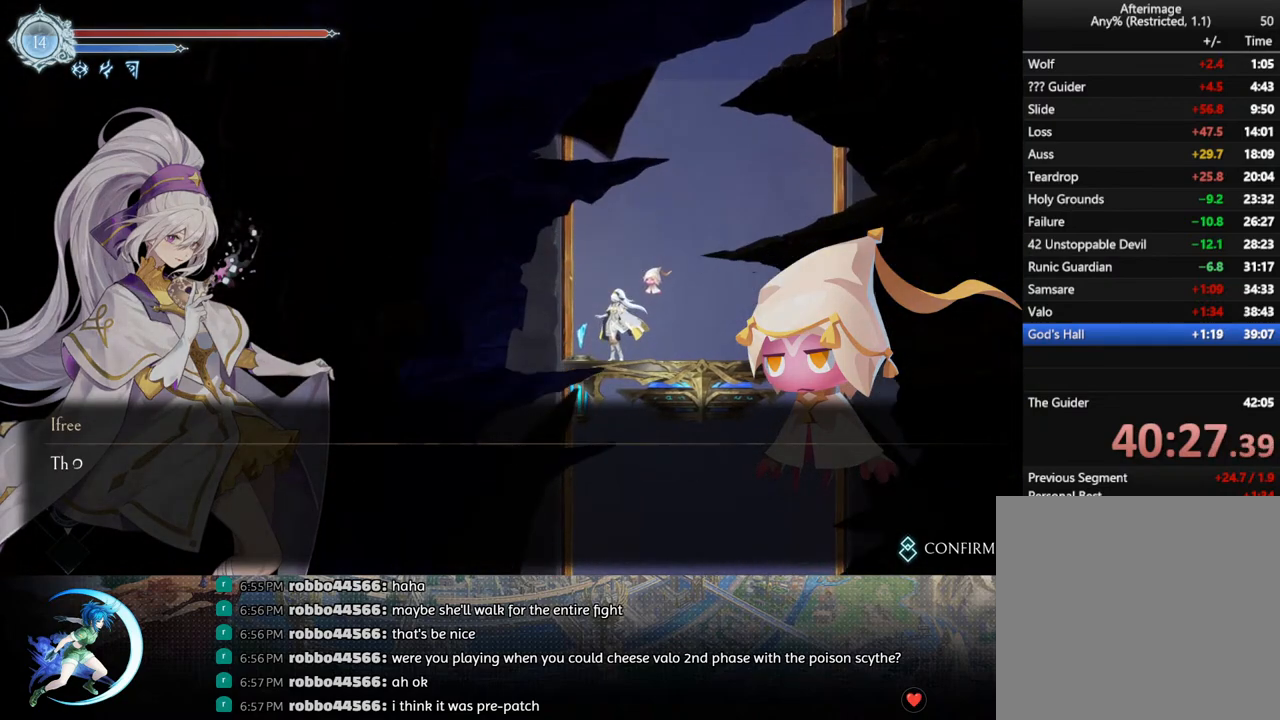
{"buttons": [], "left_stick": "center", "right_stick": "center", "events": [[67, "CROSS", "down"], [83, "CIRCLE", "down"], [133, "CIRCLE", "up"], [133, "CROSS", "up"]]}
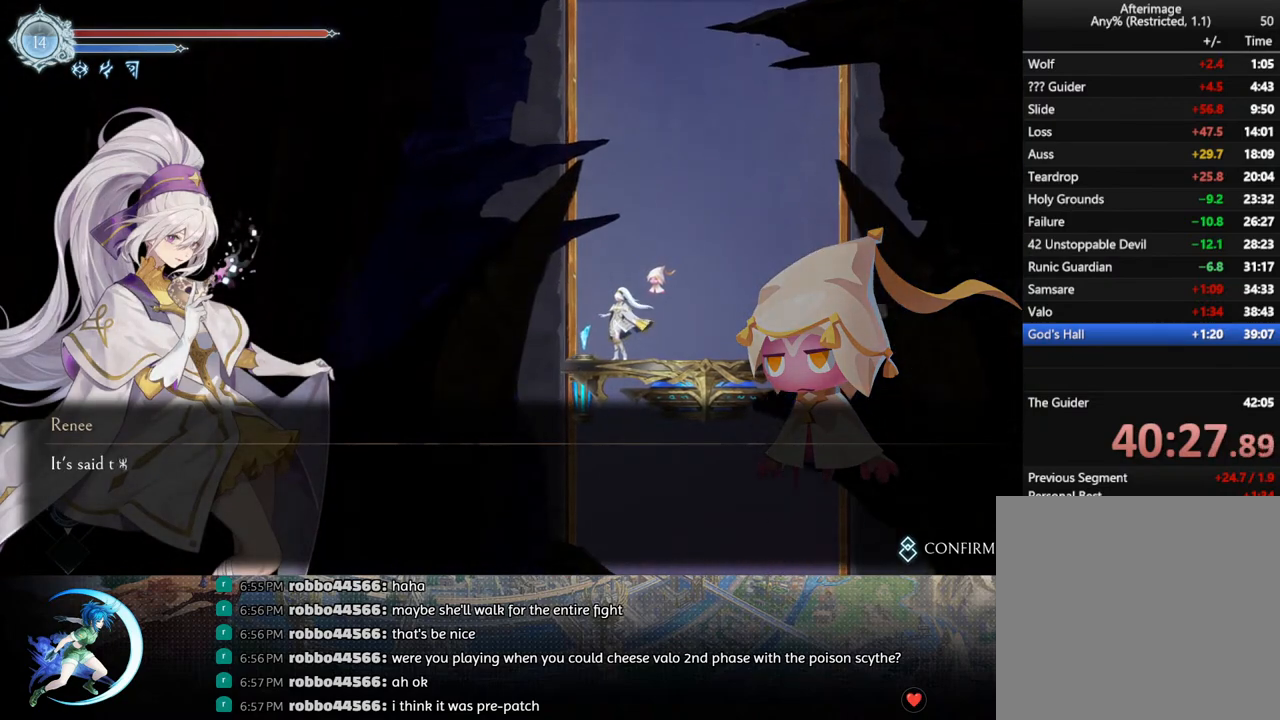
{"buttons": [], "left_stick": "center", "right_stick": "center", "events": [[67, "CROSS", "down"], [117, "CIRCLE", "down"], [250, "CIRCLE", "up"], [250, "CROSS", "up"]]}